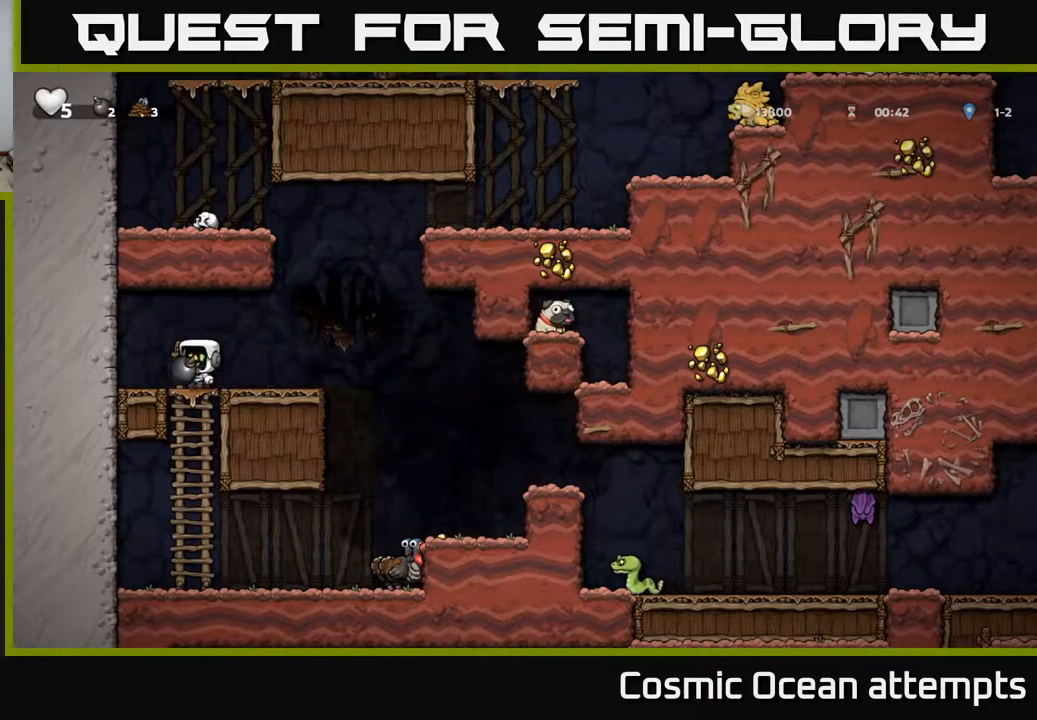
Gameplay with a controller (Xbox layout); each line is a JSON object with the inputs held at the frame after it. "events" lists button and stick changes between this image and that frame as [ms after this image, input, new state], when the widget could be followed in between. Not read: left_stick.
{"buttons": [], "right_stick": "center", "events": [[150, "DPAD_RIGHT", "down"], [233, "DPAD_RIGHT", "up"]]}
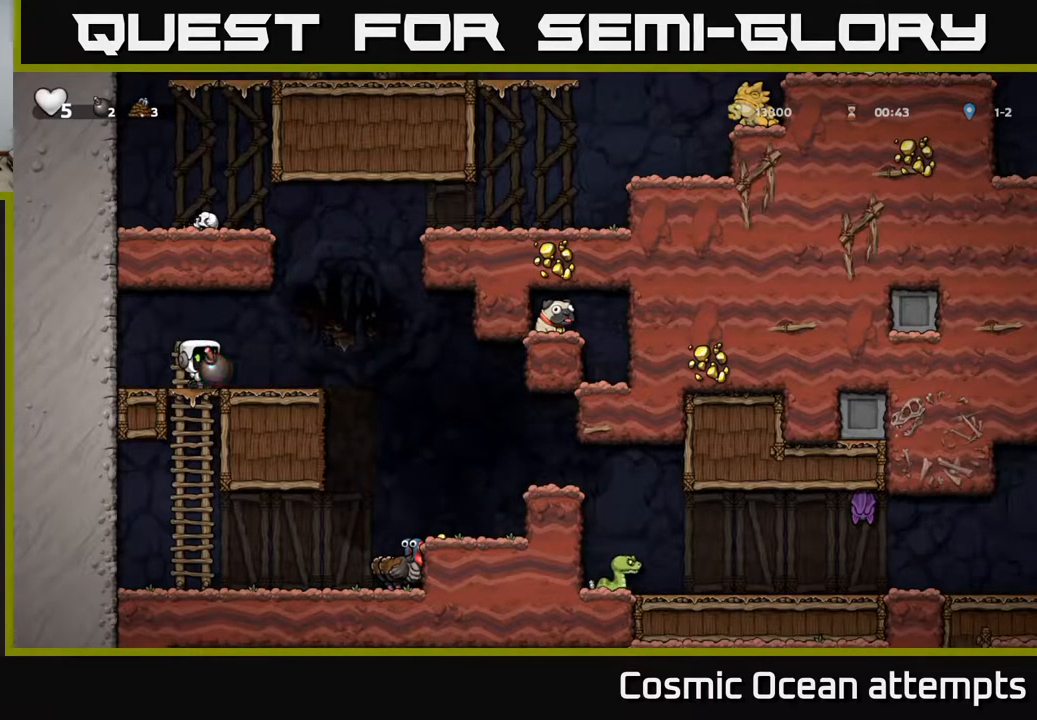
{"buttons": [], "right_stick": "center", "events": []}
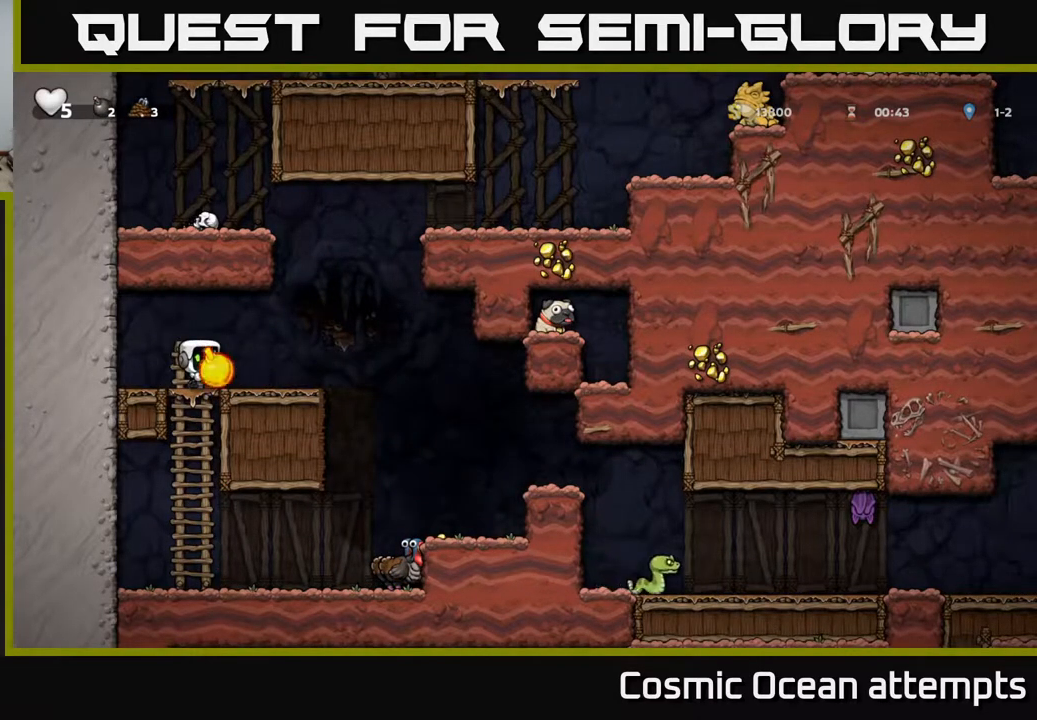
{"buttons": [], "right_stick": "center", "events": [[300, "X", "down"], [400, "X", "up"]]}
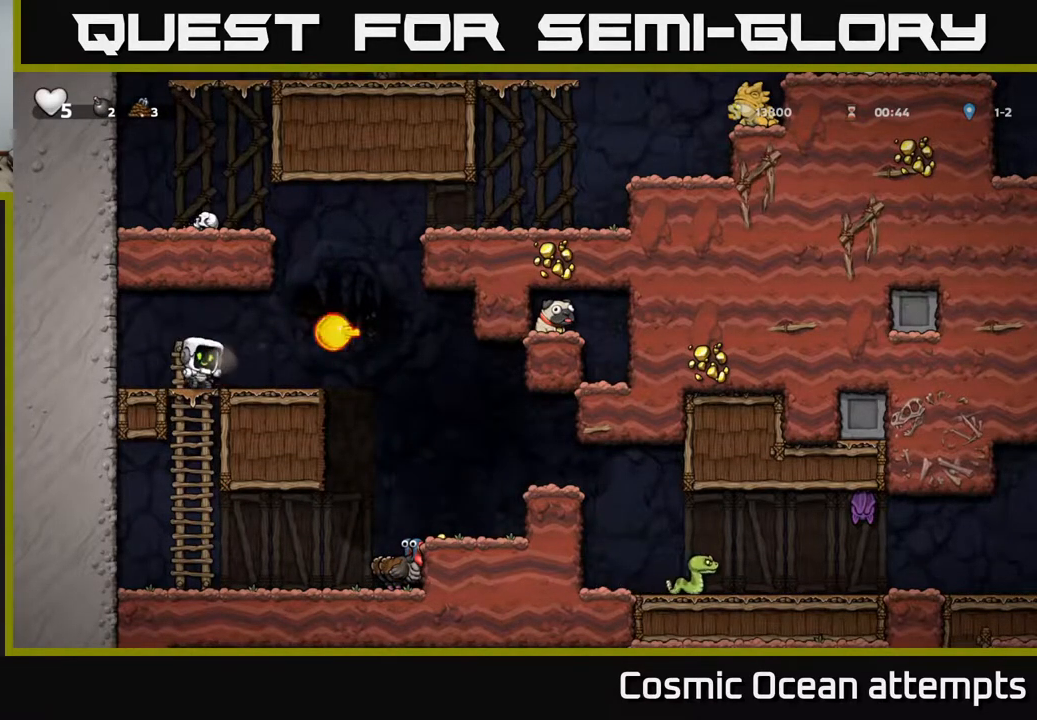
{"buttons": [], "right_stick": "center", "events": [[167, "DPAD_LEFT", "down"], [267, "DPAD_LEFT", "up"]]}
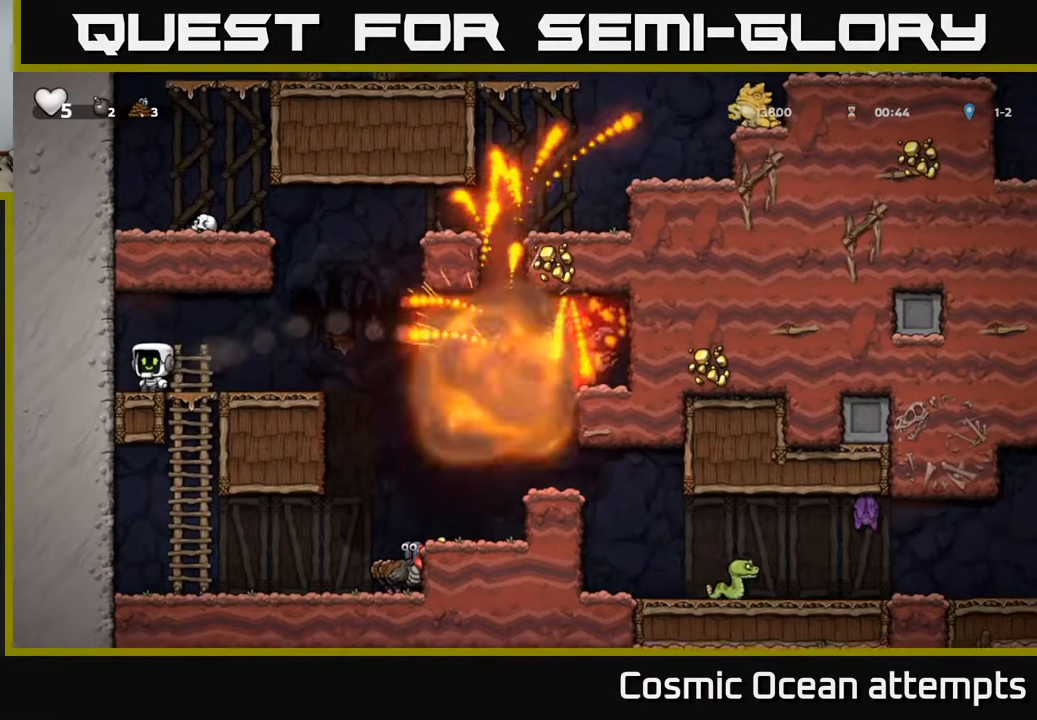
{"buttons": ["DPAD_RIGHT"], "right_stick": "center", "events": [[183, "DPAD_RIGHT", "down"]]}
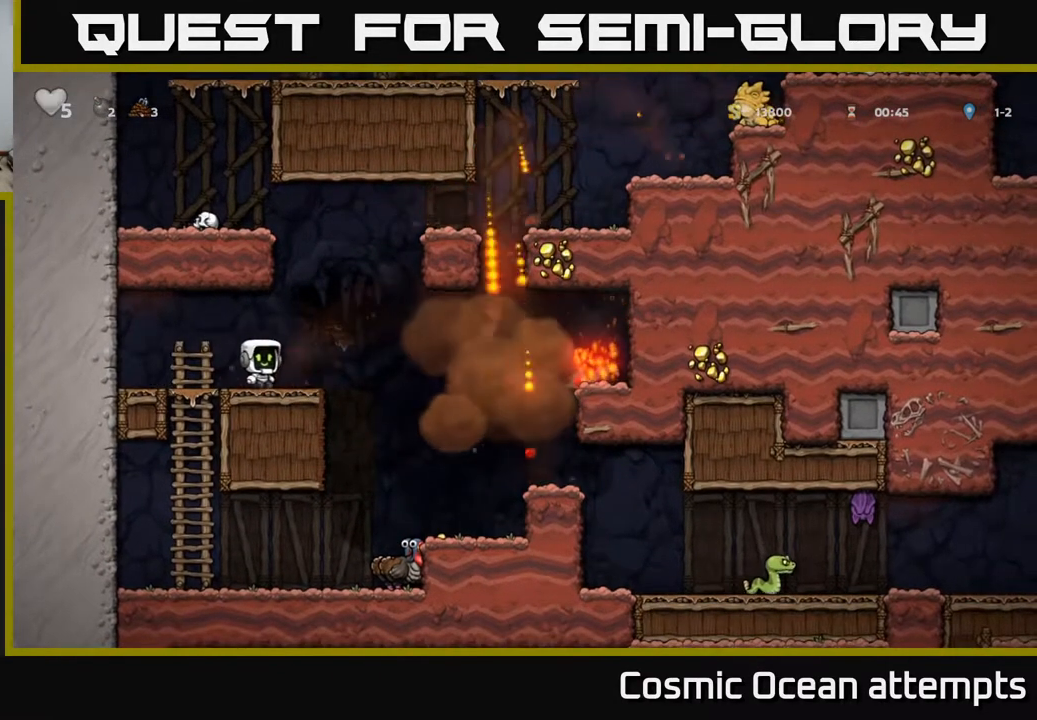
{"buttons": ["DPAD_RIGHT"], "right_stick": "center", "events": [[133, "A", "down"], [250, "A", "up"]]}
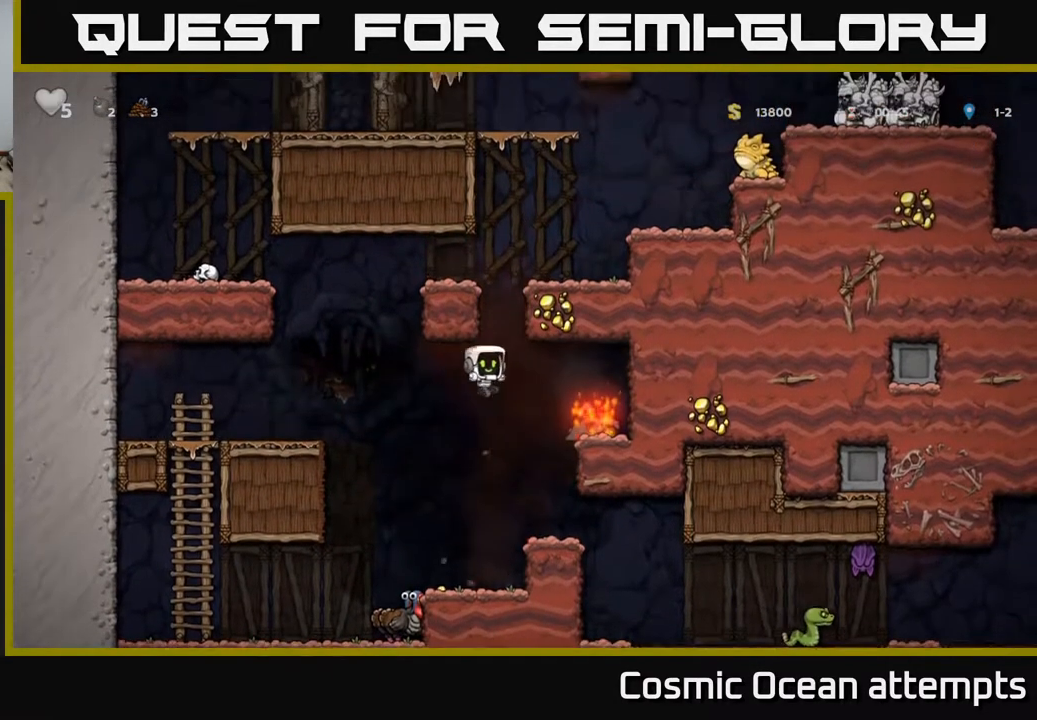
{"buttons": [], "right_stick": "center", "events": [[233, "A", "down"], [350, "A", "up"], [400, "DPAD_RIGHT", "up"]]}
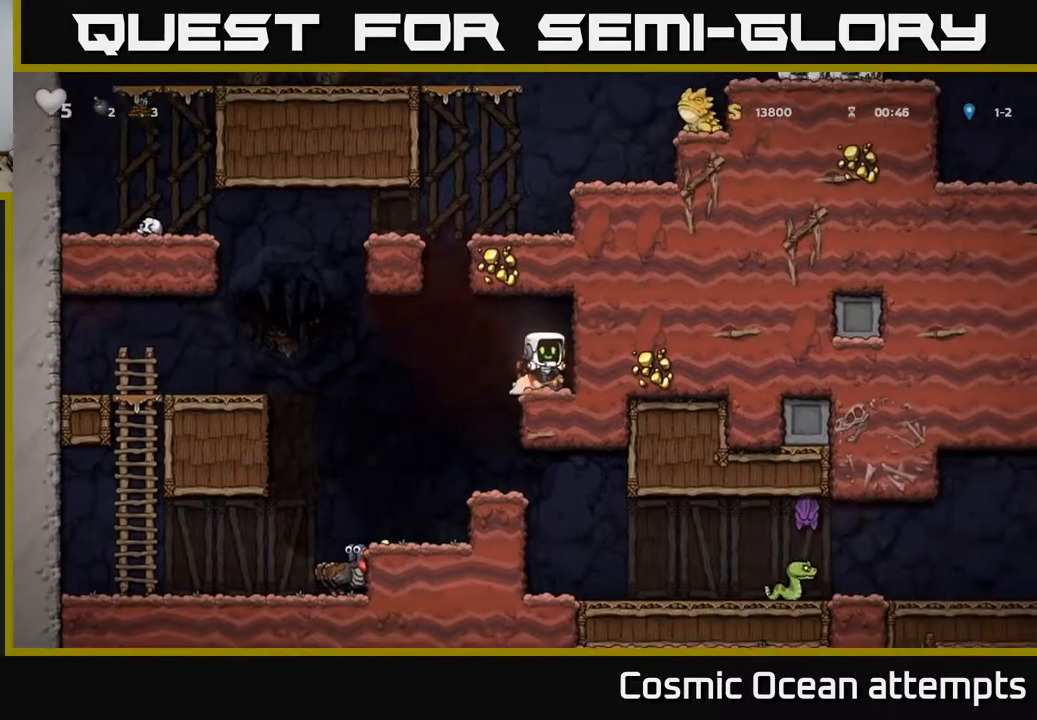
{"buttons": ["DPAD_LEFT"], "right_stick": "center", "events": [[167, "DPAD_DOWN", "down"], [283, "X", "down"], [367, "DPAD_DOWN", "up"], [367, "DPAD_LEFT", "down"], [417, "X", "up"]]}
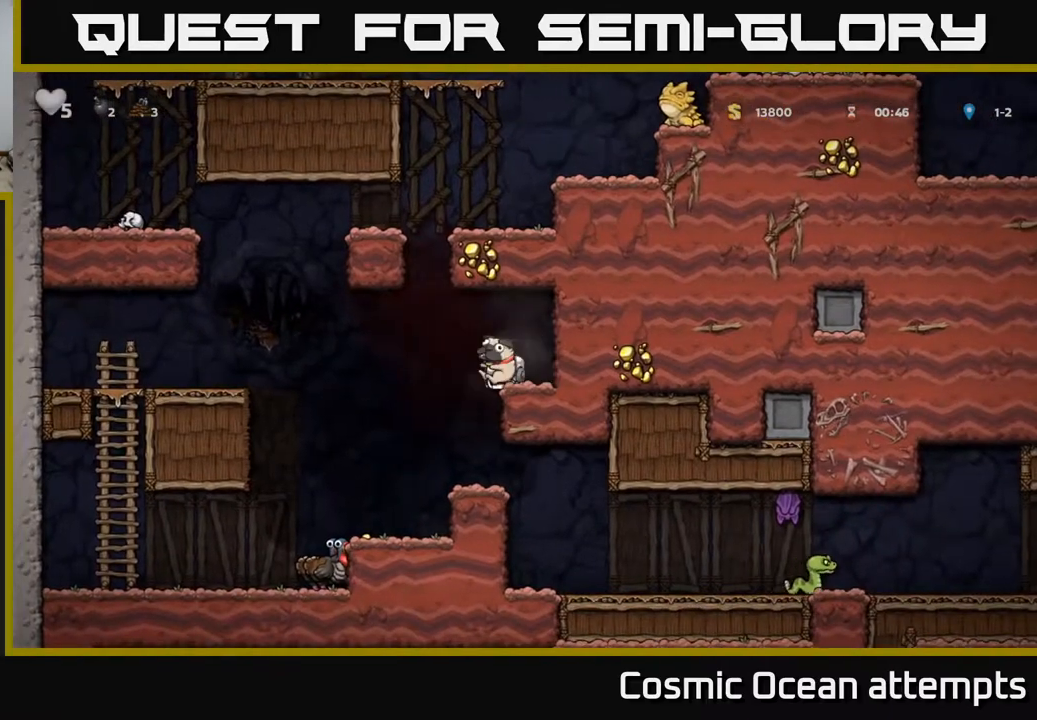
{"buttons": ["DPAD_LEFT"], "right_stick": "center", "events": []}
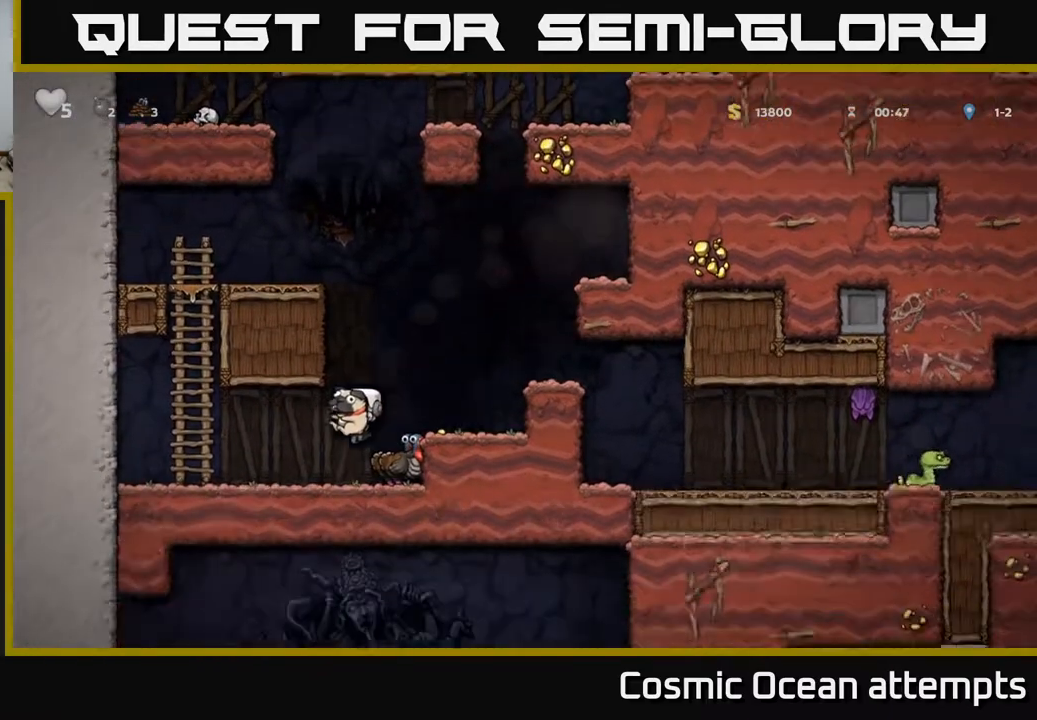
{"buttons": ["DPAD_DOWN"], "right_stick": "center", "events": [[150, "DPAD_LEFT", "up"], [300, "DPAD_DOWN", "down"]]}
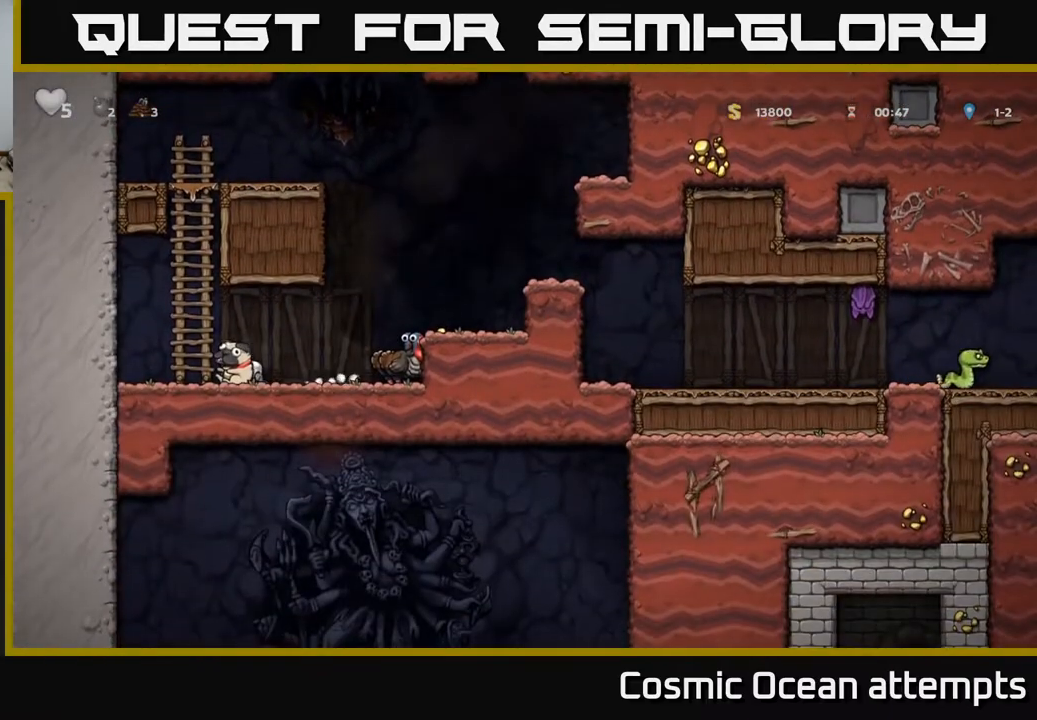
{"buttons": ["DPAD_DOWN"], "right_stick": "center", "events": []}
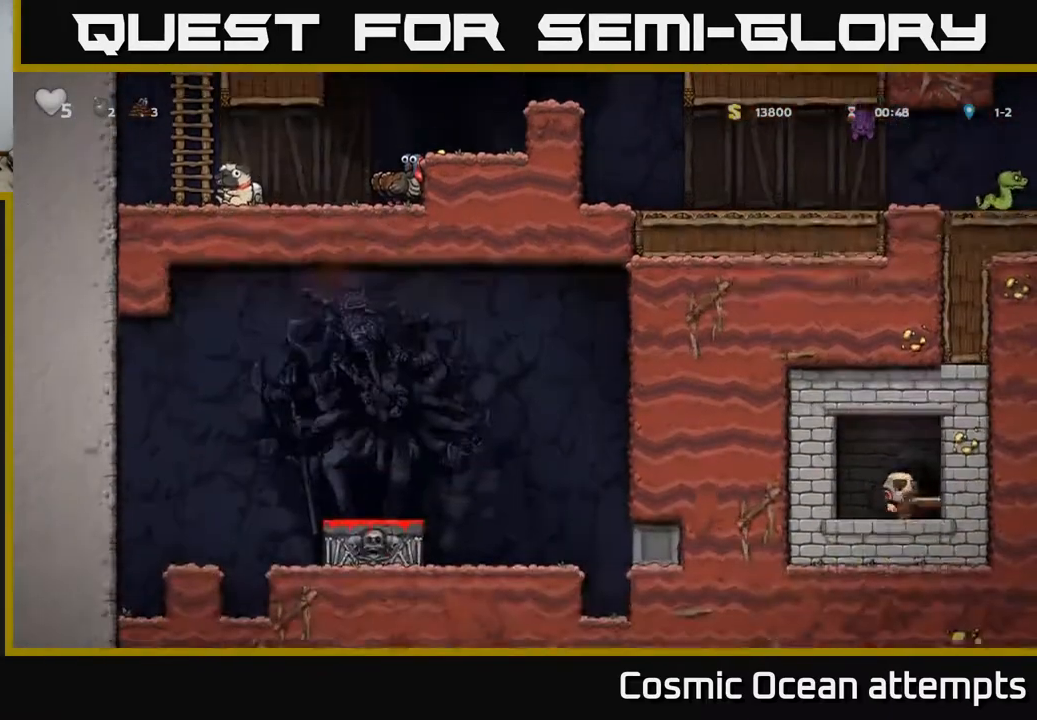
{"buttons": ["DPAD_DOWN"], "right_stick": "center", "events": [[250, "DPAD_DOWN", "up"], [350, "DPAD_LEFT", "down"], [483, "DPAD_LEFT", "up"], [500, "DPAD_DOWN", "down"]]}
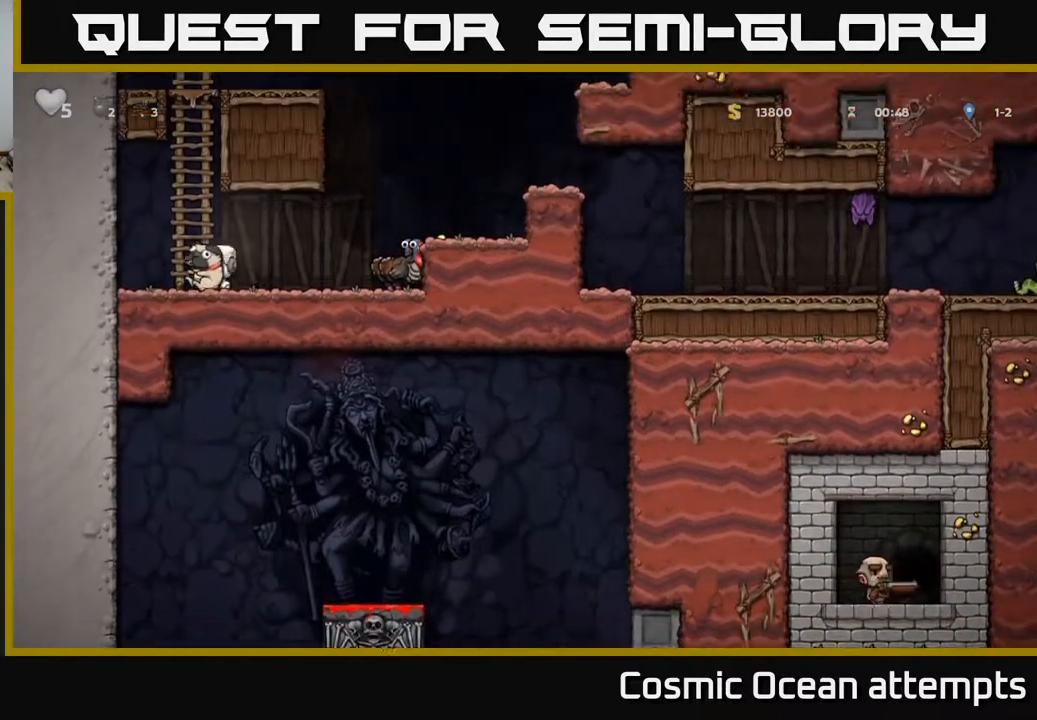
{"buttons": ["DPAD_RIGHT"], "right_stick": "center", "events": [[100, "L1", "down"], [200, "L1", "up"], [233, "DPAD_DOWN", "up"], [333, "DPAD_RIGHT", "down"]]}
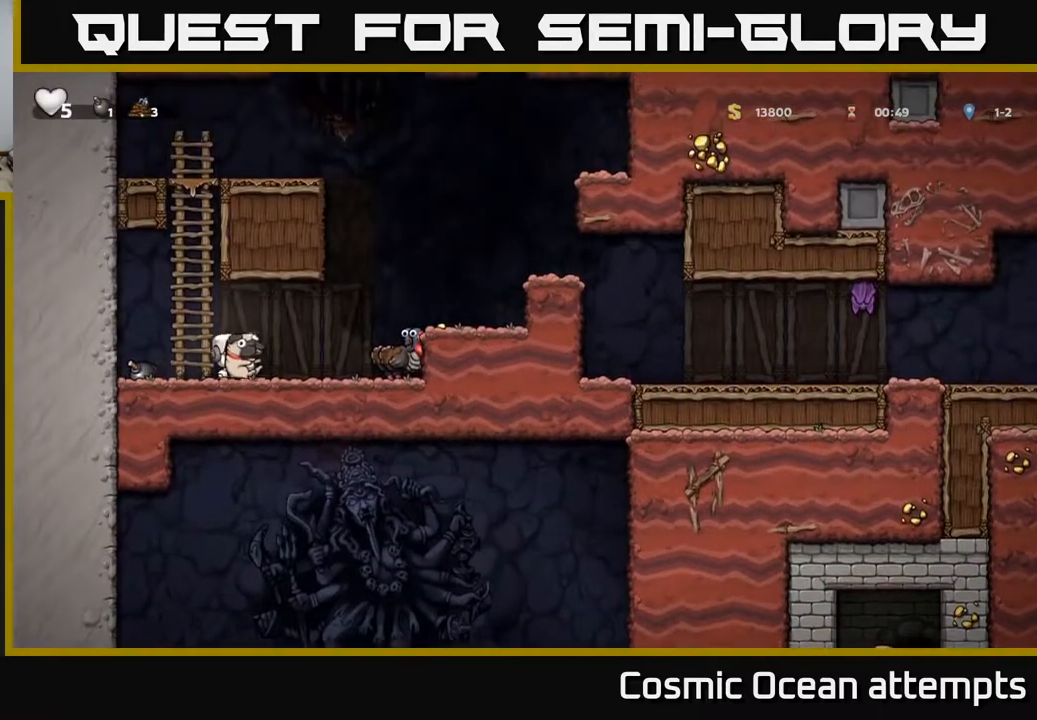
{"buttons": [], "right_stick": "center", "events": [[183, "A", "down"], [383, "A", "up"], [467, "DPAD_RIGHT", "up"]]}
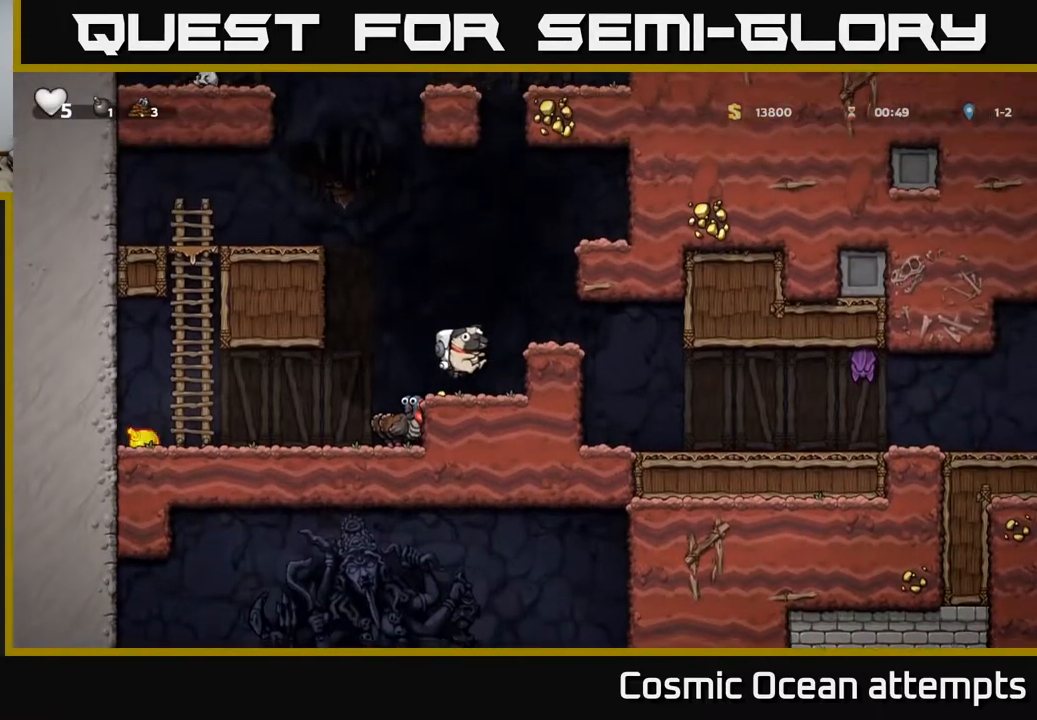
{"buttons": ["DPAD_LEFT"], "right_stick": "center", "events": [[367, "DPAD_LEFT", "down"]]}
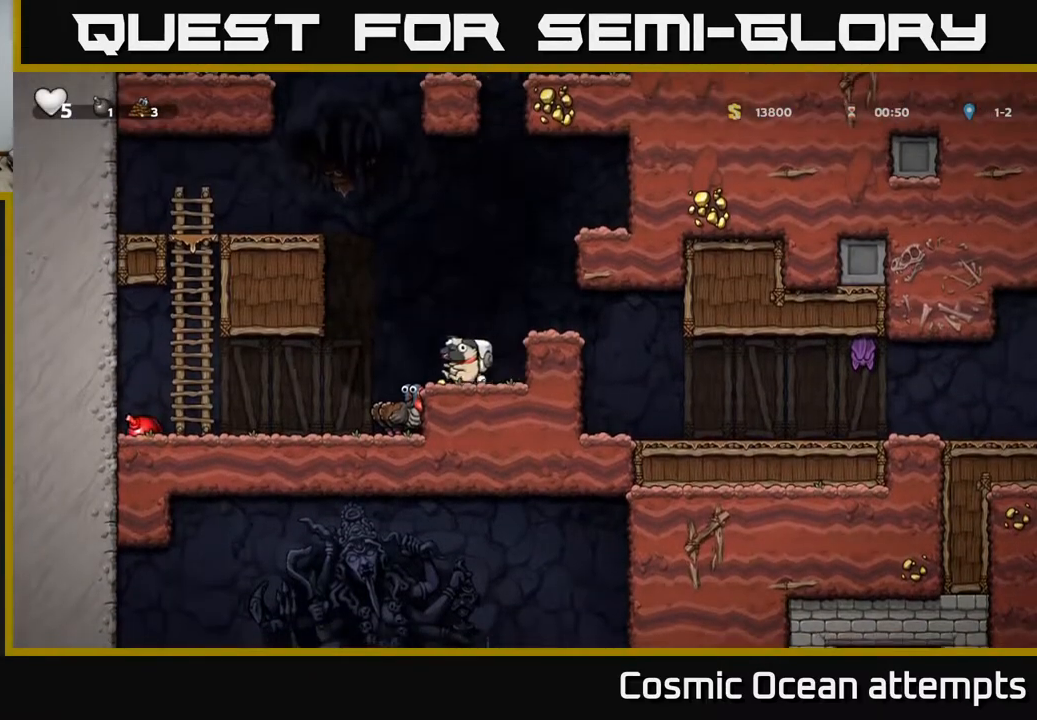
{"buttons": [], "right_stick": "center", "events": [[233, "DPAD_LEFT", "up"]]}
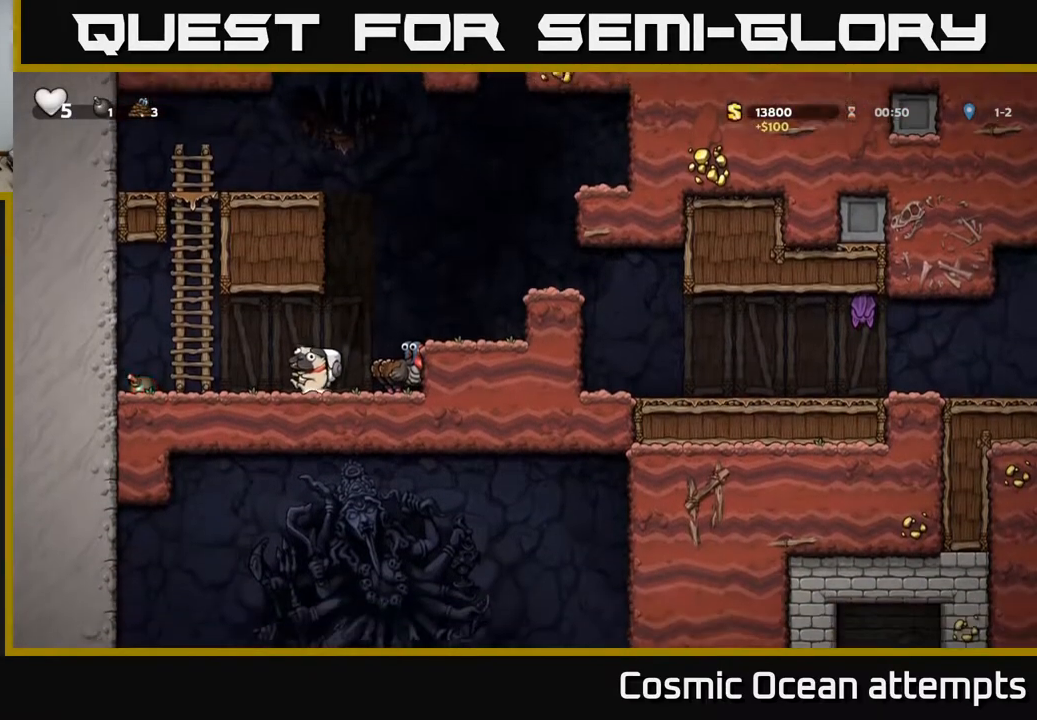
{"buttons": [], "right_stick": "center", "events": []}
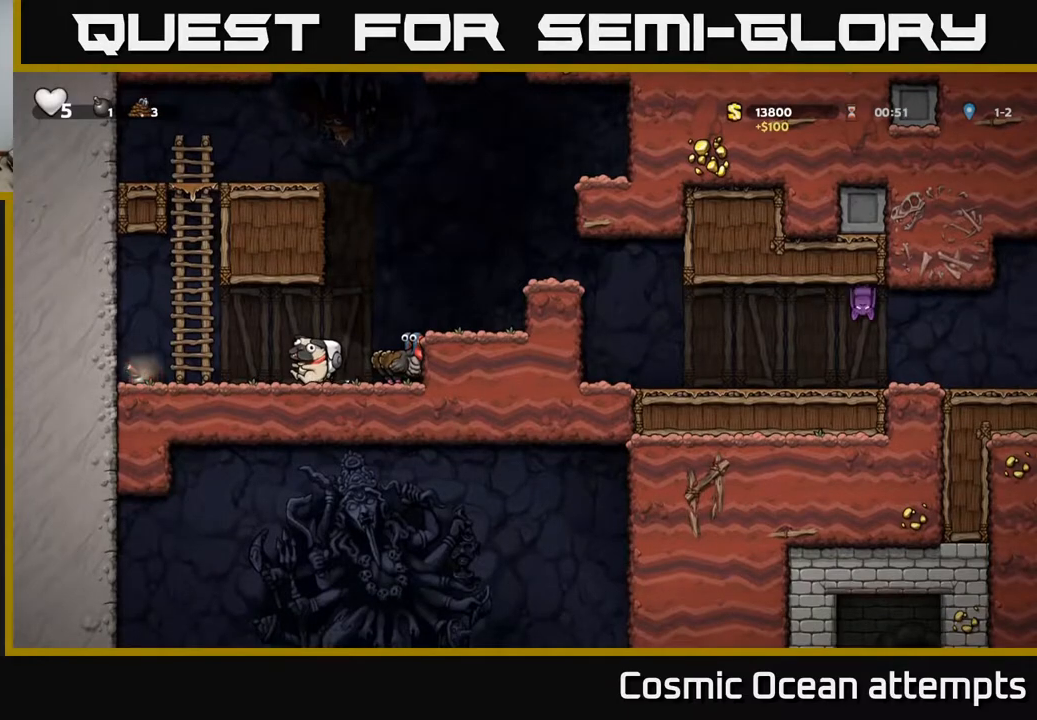
{"buttons": [], "right_stick": "center", "events": []}
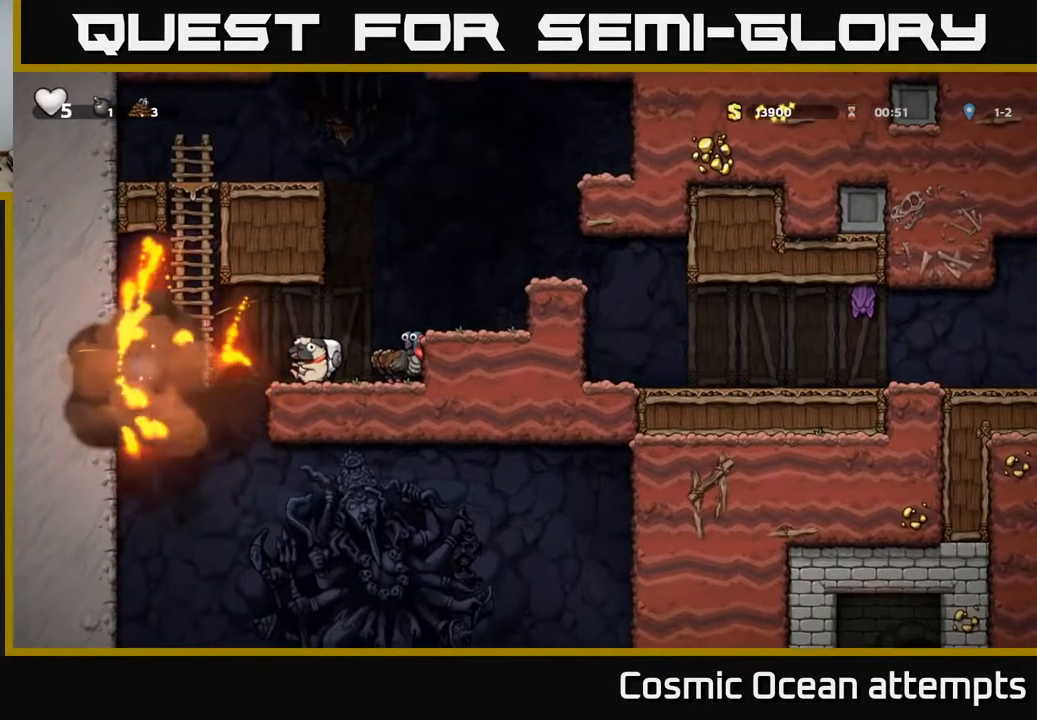
{"buttons": [], "right_stick": "center", "events": [[117, "A", "down"], [183, "A", "up"], [217, "DPAD_DOWN", "down"], [300, "X", "down"], [367, "X", "up"], [433, "DPAD_DOWN", "up"]]}
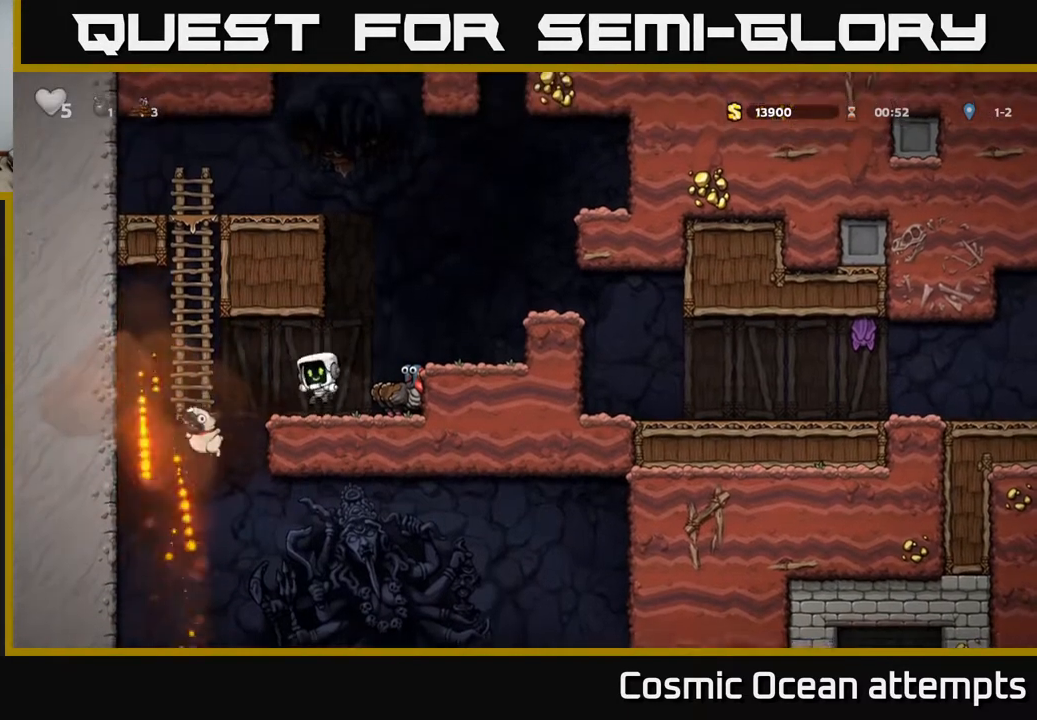
{"buttons": ["X", "DPAD_DOWN"], "right_stick": "center", "events": [[83, "DPAD_RIGHT", "down"], [283, "DPAD_DOWN", "down"], [317, "DPAD_RIGHT", "up"], [433, "X", "down"]]}
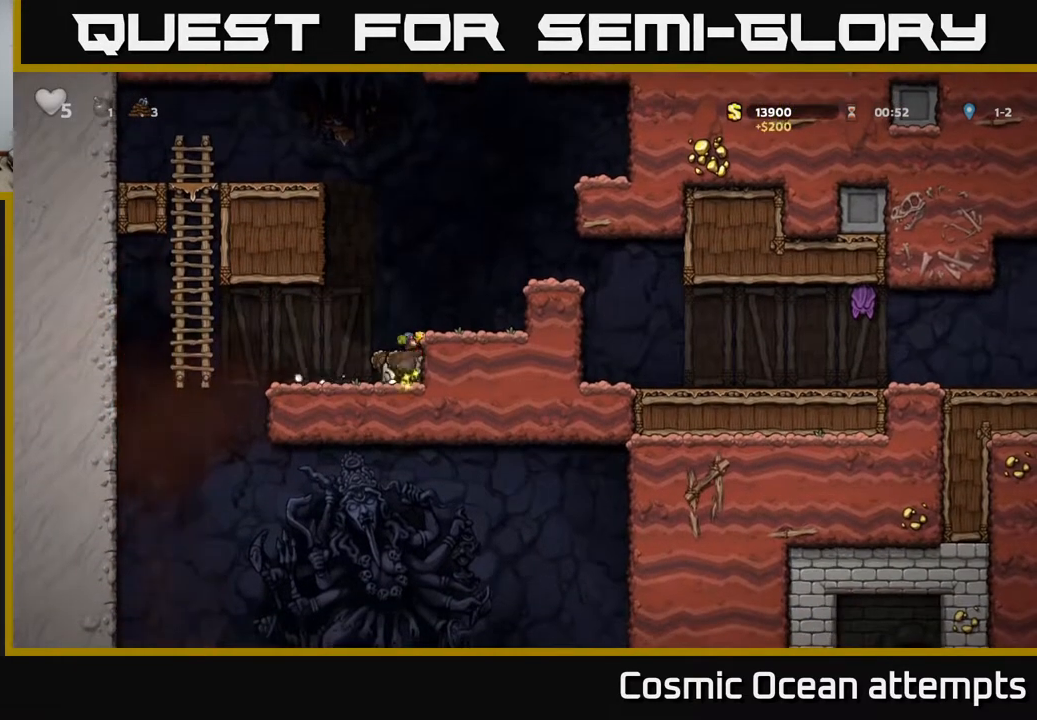
{"buttons": [], "right_stick": "center", "events": [[50, "X", "up"], [67, "DPAD_DOWN", "up"], [217, "A", "down"], [300, "A", "up"]]}
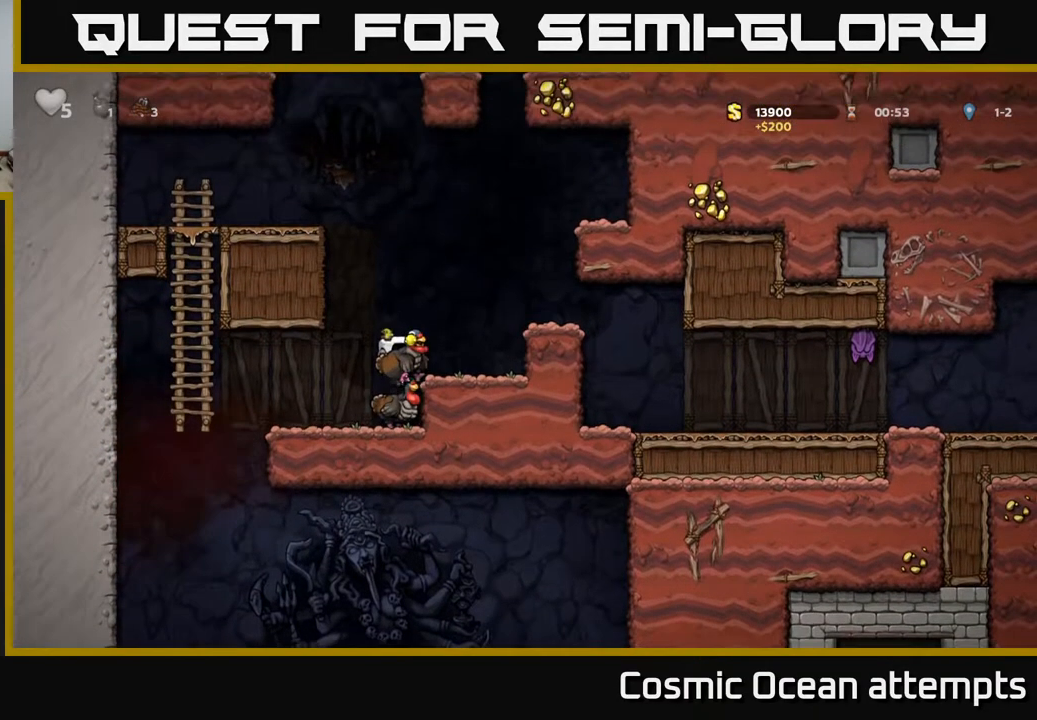
{"buttons": [], "right_stick": "center", "events": [[17, "DPAD_LEFT", "down"], [500, "DPAD_LEFT", "up"]]}
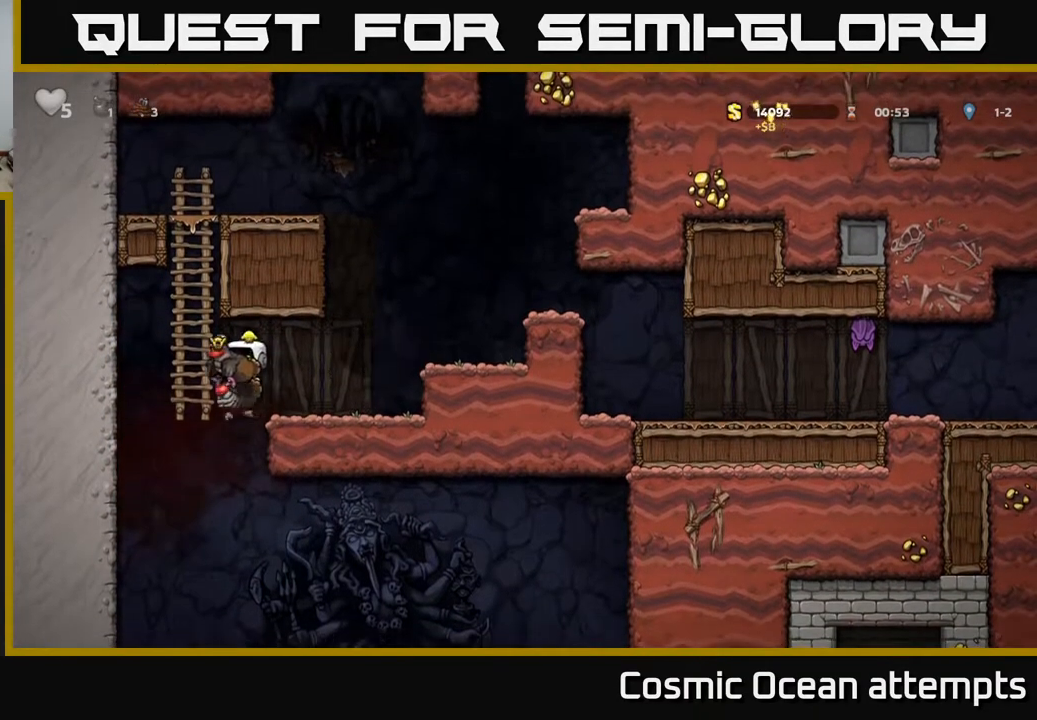
{"buttons": [], "right_stick": "center", "events": [[200, "DPAD_RIGHT", "down"], [383, "DPAD_RIGHT", "up"], [417, "A", "down"], [500, "A", "up"]]}
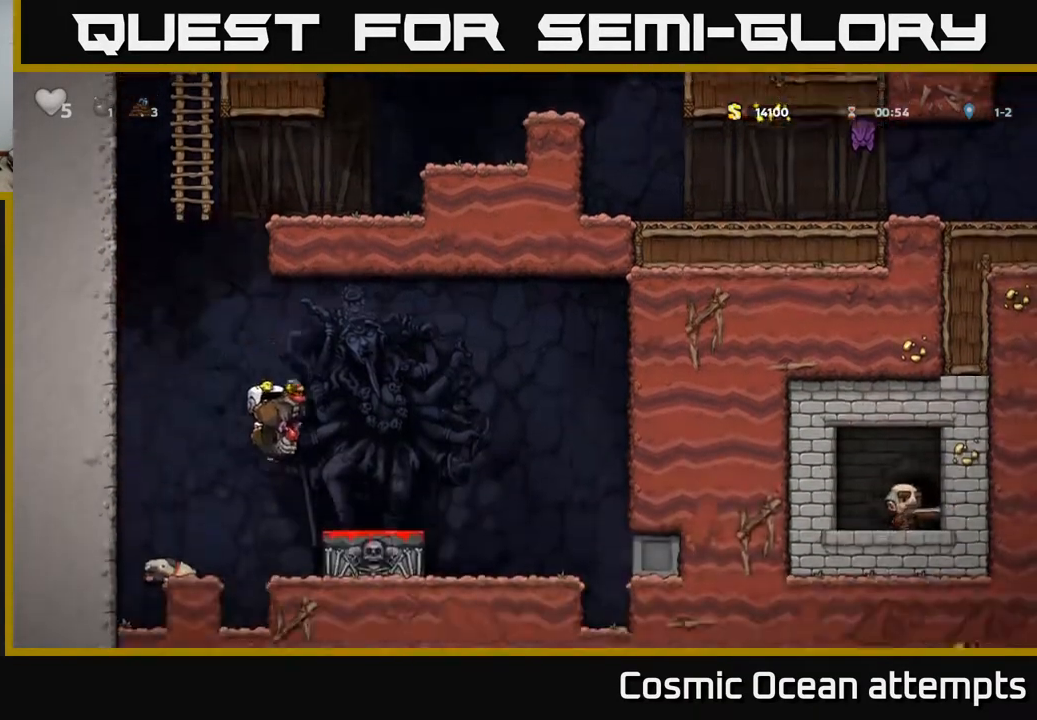
{"buttons": ["DPAD_DOWN"], "right_stick": "center", "events": [[117, "DPAD_RIGHT", "down"], [200, "DPAD_RIGHT", "up"], [483, "DPAD_DOWN", "down"]]}
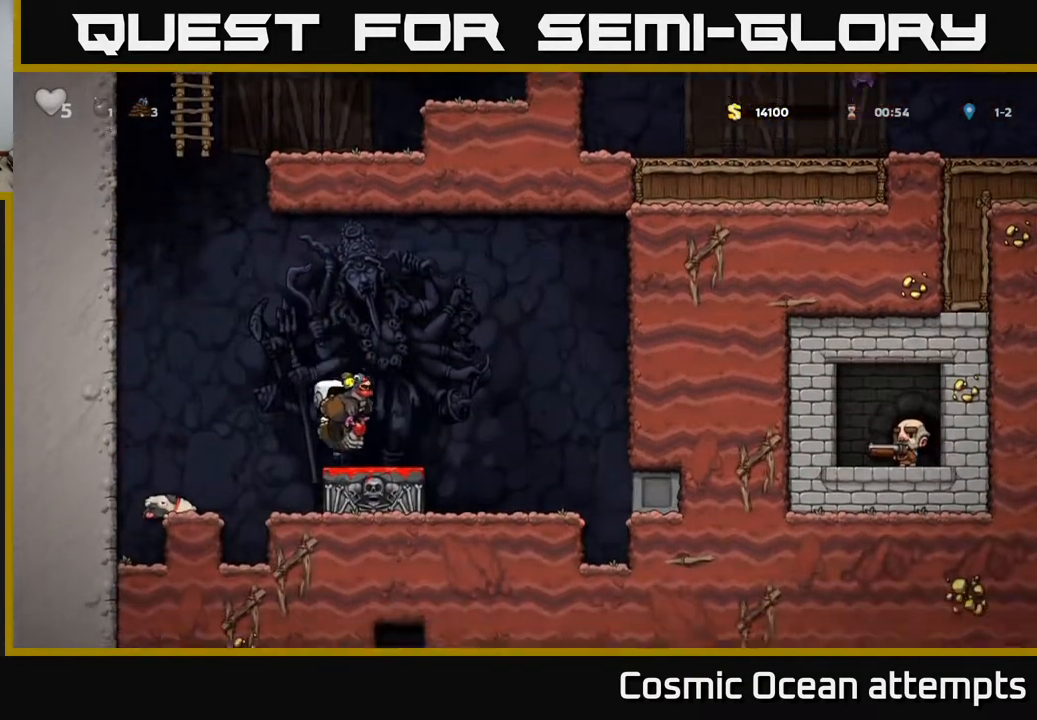
{"buttons": [], "right_stick": "center", "events": [[133, "A", "down"], [217, "A", "up"], [250, "DPAD_DOWN", "up"]]}
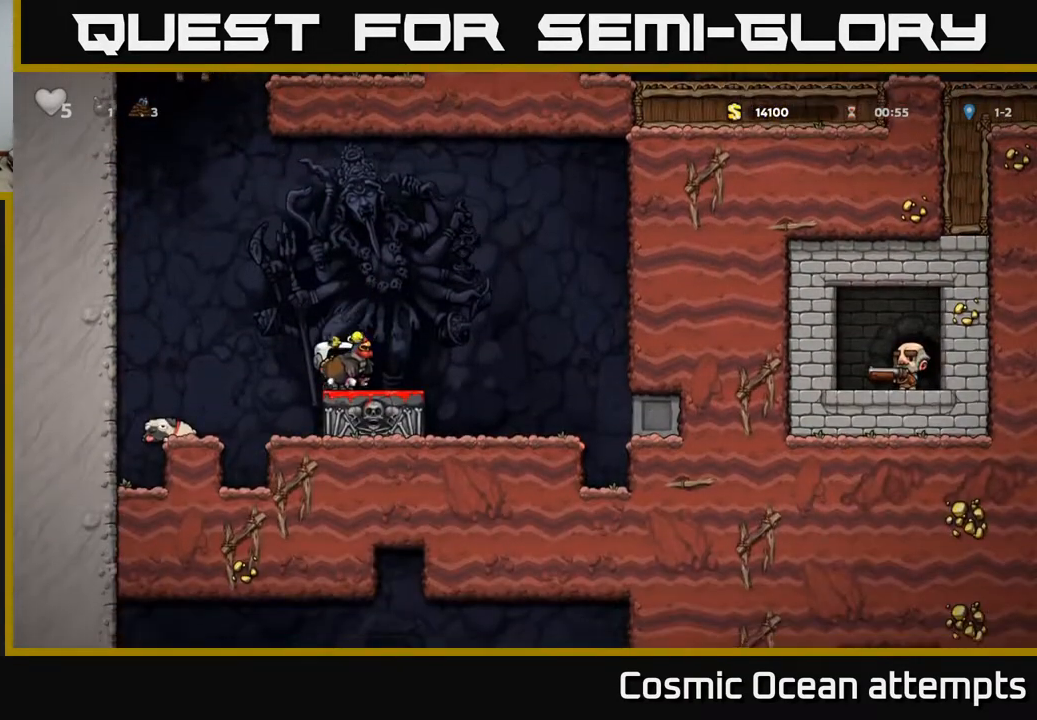
{"buttons": [], "right_stick": "center", "events": [[117, "DPAD_DOWN", "down"], [167, "X", "down"], [250, "DPAD_DOWN", "up"], [267, "X", "up"]]}
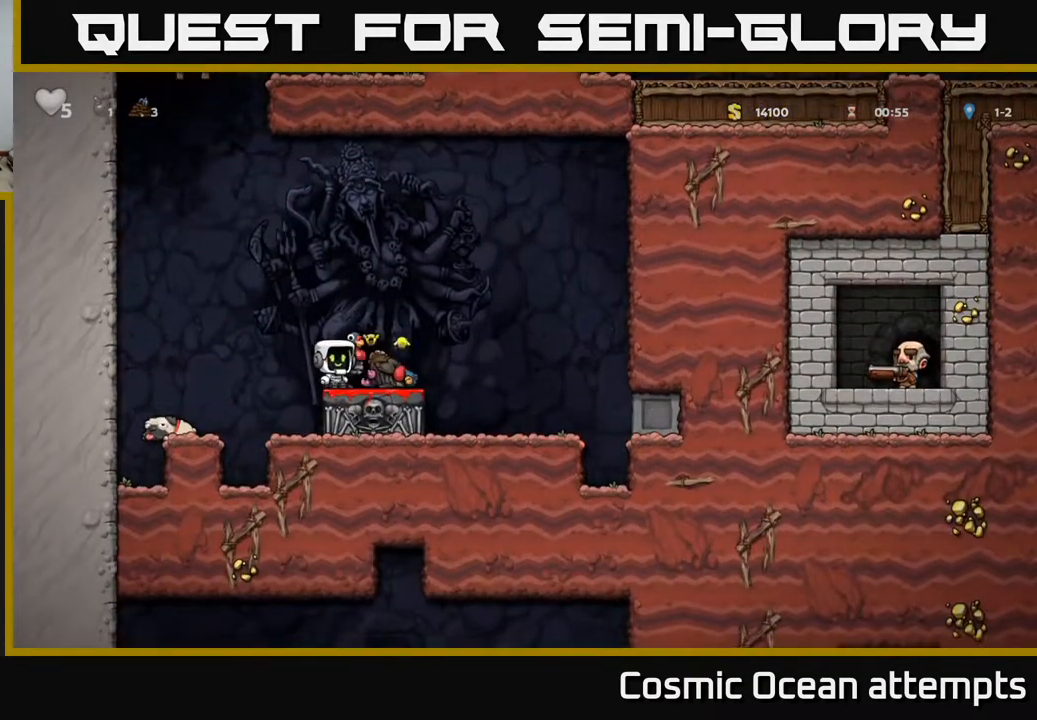
{"buttons": ["X", "DPAD_DOWN"], "right_stick": "center", "events": [[383, "DPAD_DOWN", "down"], [500, "X", "down"]]}
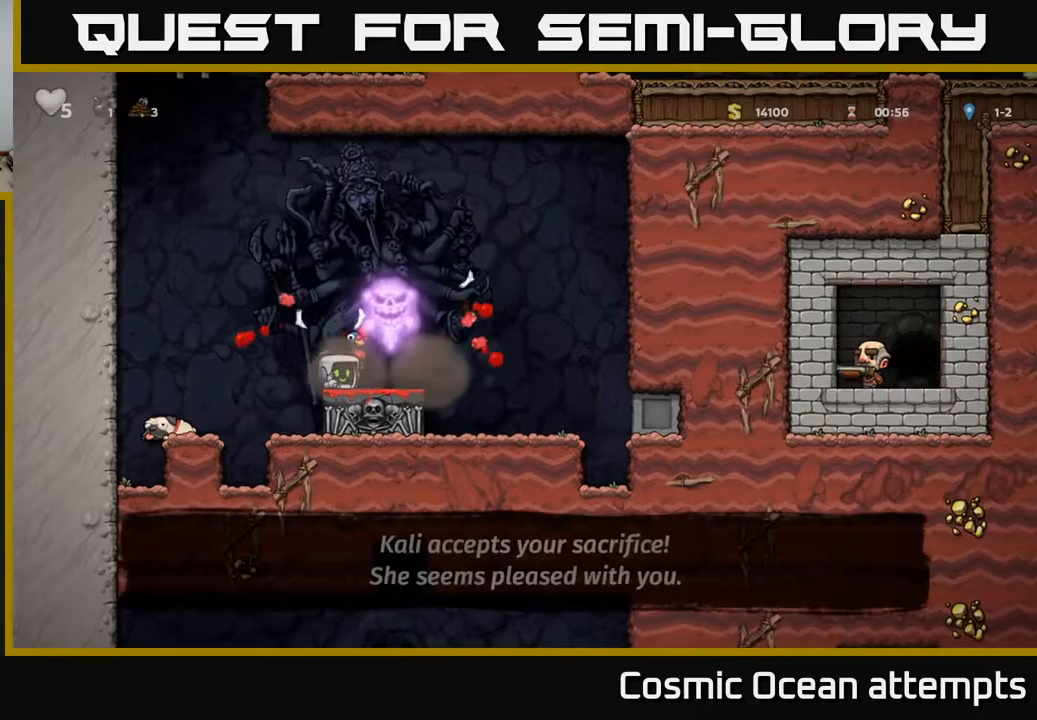
{"buttons": ["DPAD_LEFT"], "right_stick": "center", "events": [[100, "X", "up"], [150, "X", "down"], [217, "X", "up"], [333, "DPAD_DOWN", "up"], [383, "DPAD_LEFT", "down"], [400, "A", "down"], [483, "A", "up"]]}
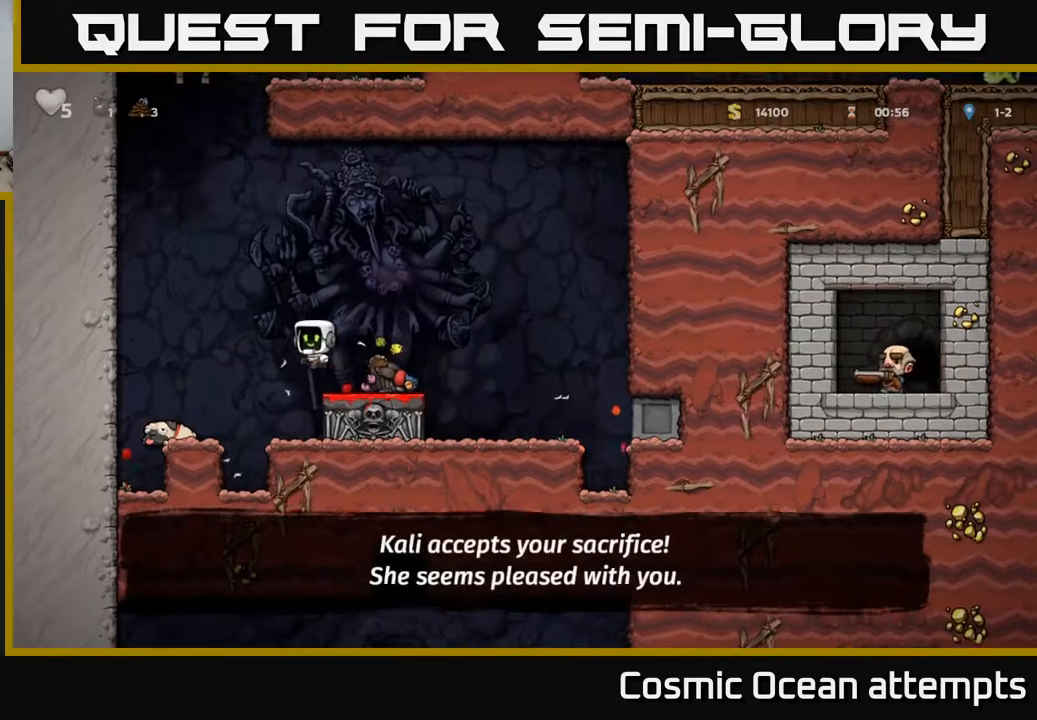
{"buttons": ["DPAD_DOWN"], "right_stick": "center", "events": [[200, "DPAD_LEFT", "up"], [417, "DPAD_DOWN", "down"]]}
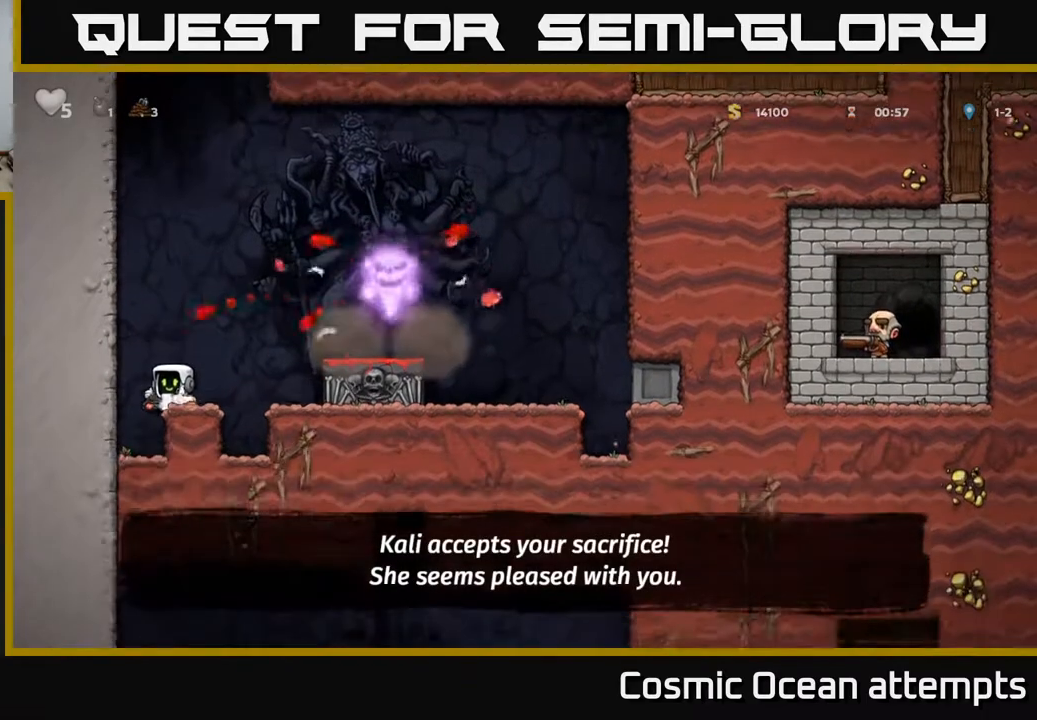
{"buttons": [], "right_stick": "center", "events": [[67, "X", "down"], [150, "DPAD_DOWN", "up"], [167, "A", "down"], [167, "DPAD_RIGHT", "down"], [167, "X", "up"], [350, "A", "up"], [500, "DPAD_RIGHT", "up"]]}